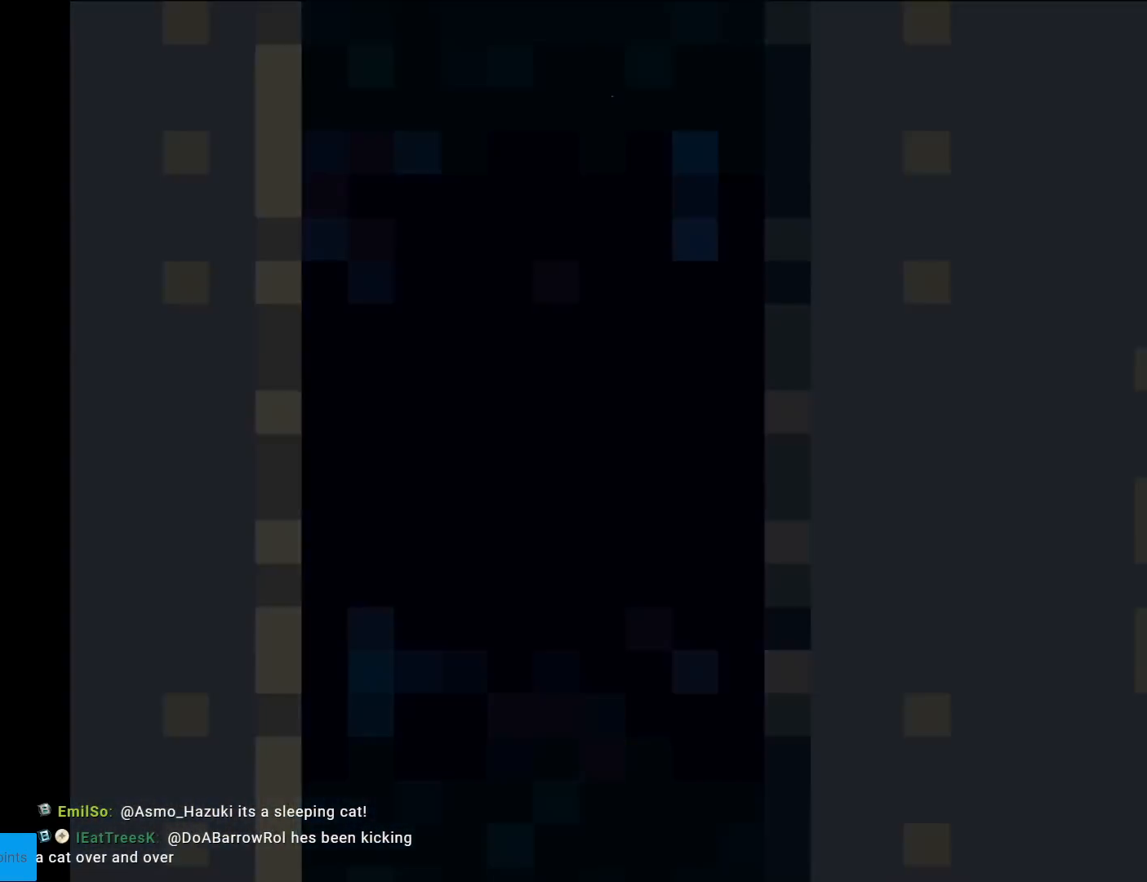
Gameplay with a controller (Nintendo layout); each line is a JSON object with the inputs held at the frame after it. "events" lists button and stick changes between this image and that frame as [ms after this image, input, new state], when the widget could be followed in between. Not read: L3 R3.
{"buttons": [], "events": []}
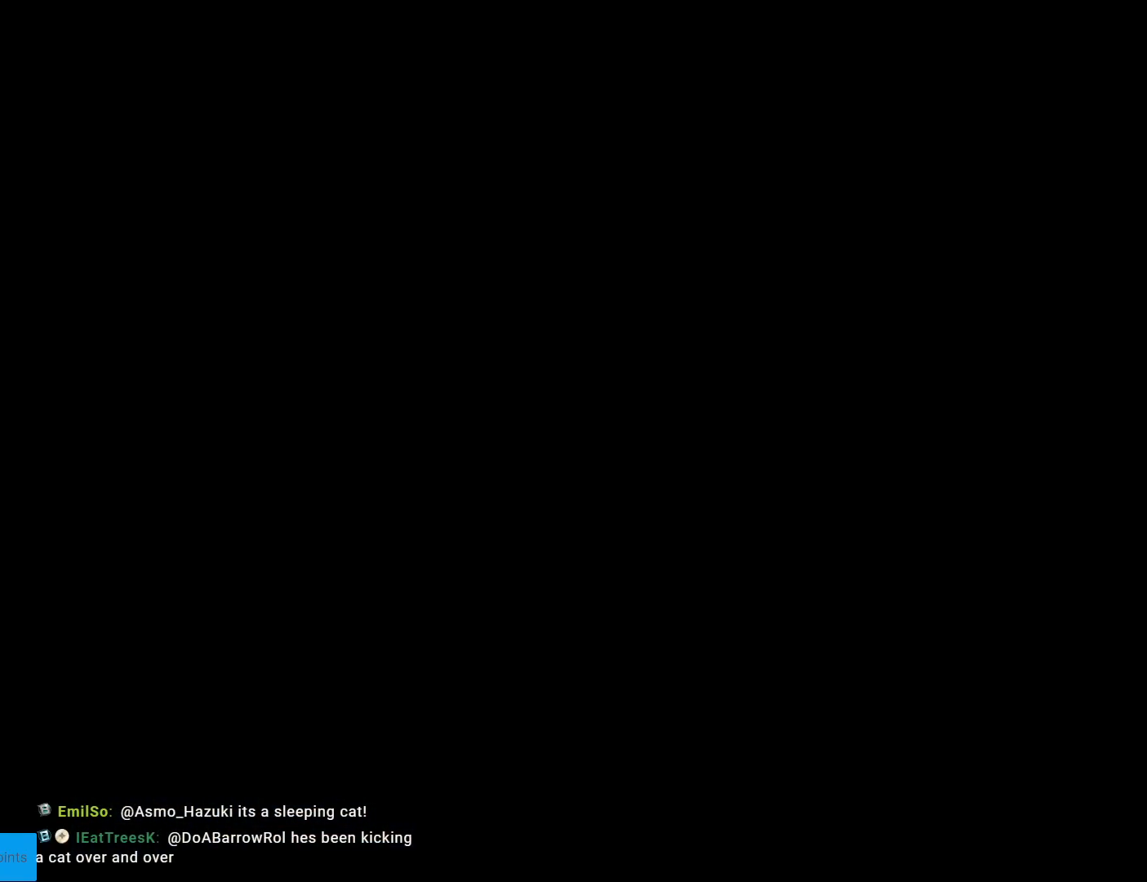
{"buttons": [], "events": []}
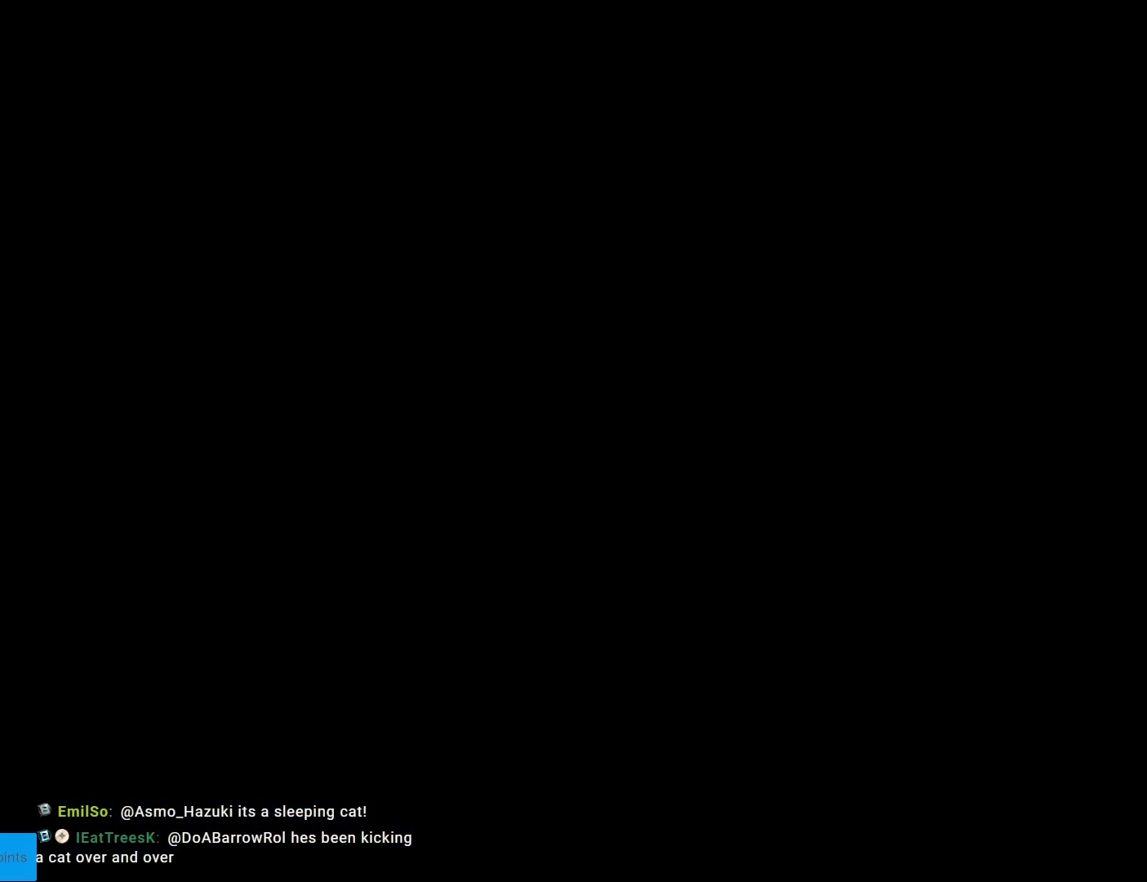
{"buttons": ["B", "DPAD_RIGHT"], "events": [[167, "B", "down"], [167, "Y", "down"], [317, "Y", "up"], [367, "DPAD_RIGHT", "down"]]}
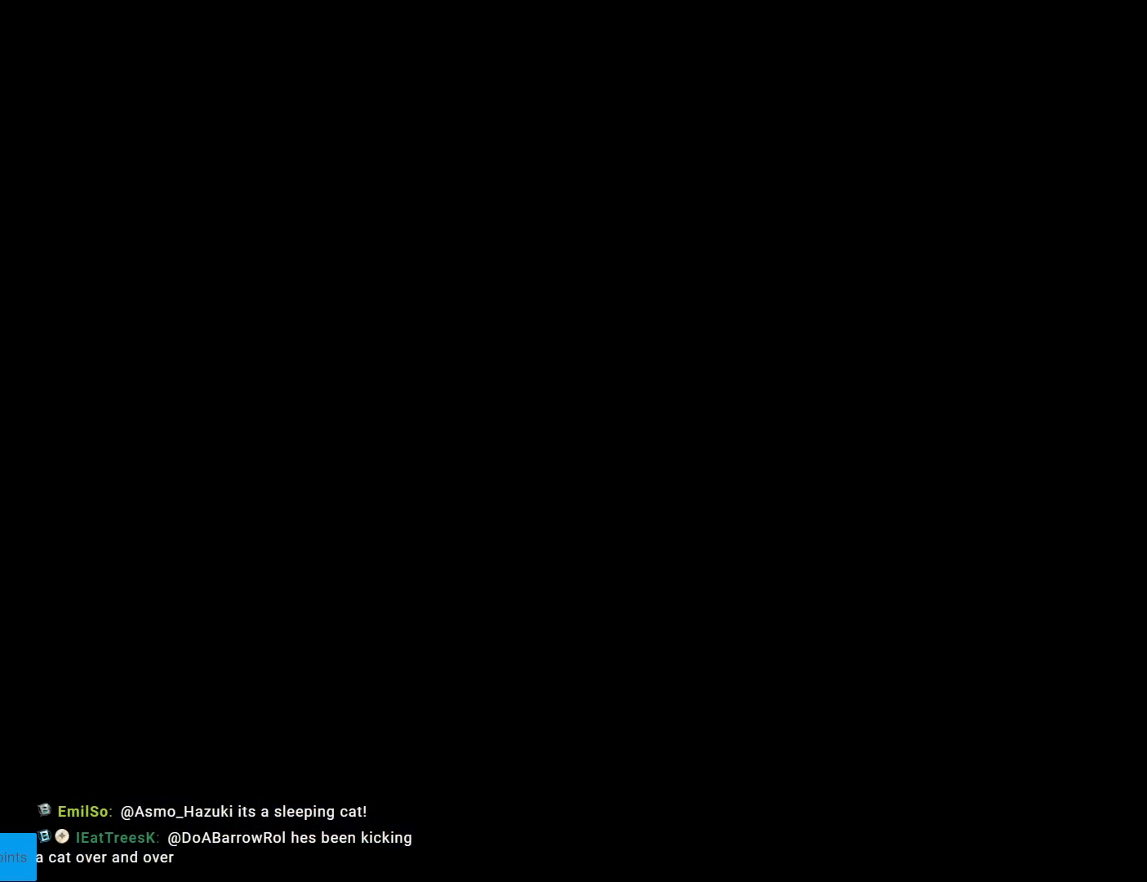
{"buttons": ["Y", "DPAD_RIGHT"], "events": [[33, "Y", "down"], [183, "B", "up"]]}
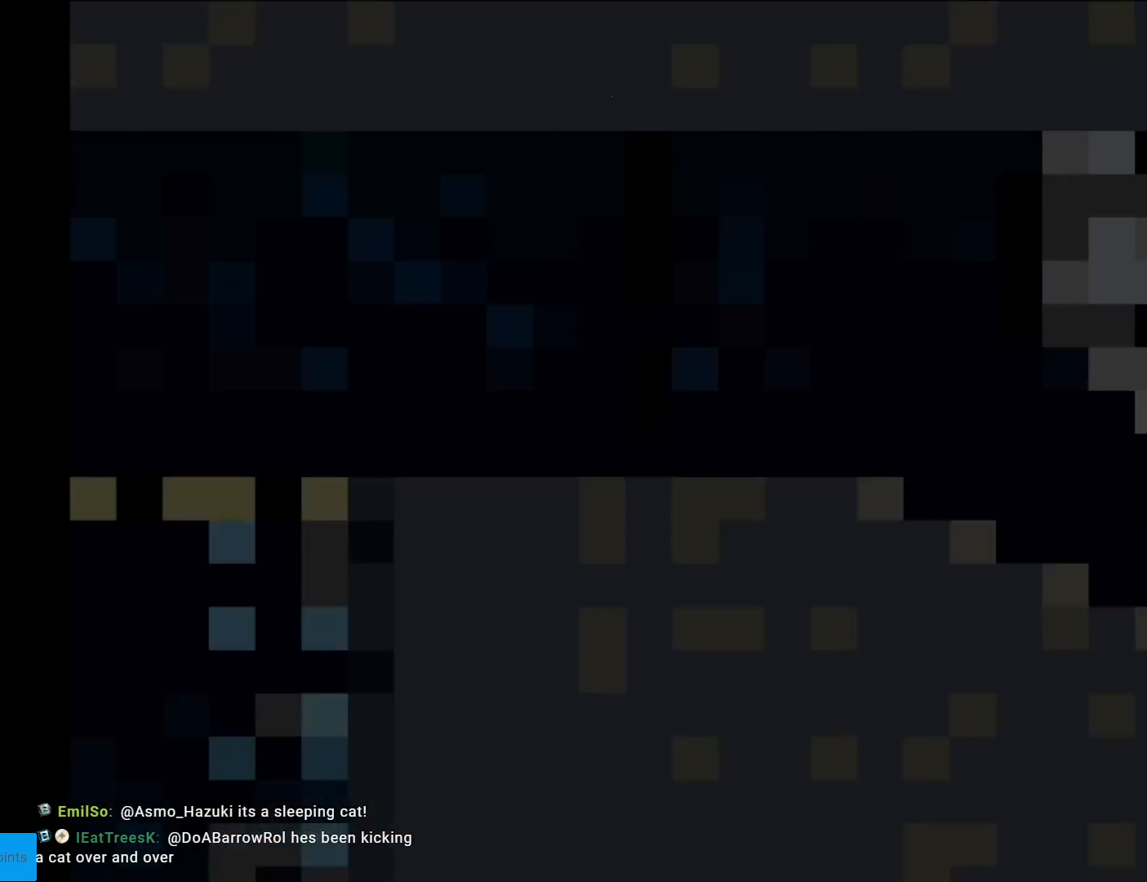
{"buttons": ["Y", "DPAD_RIGHT"], "events": []}
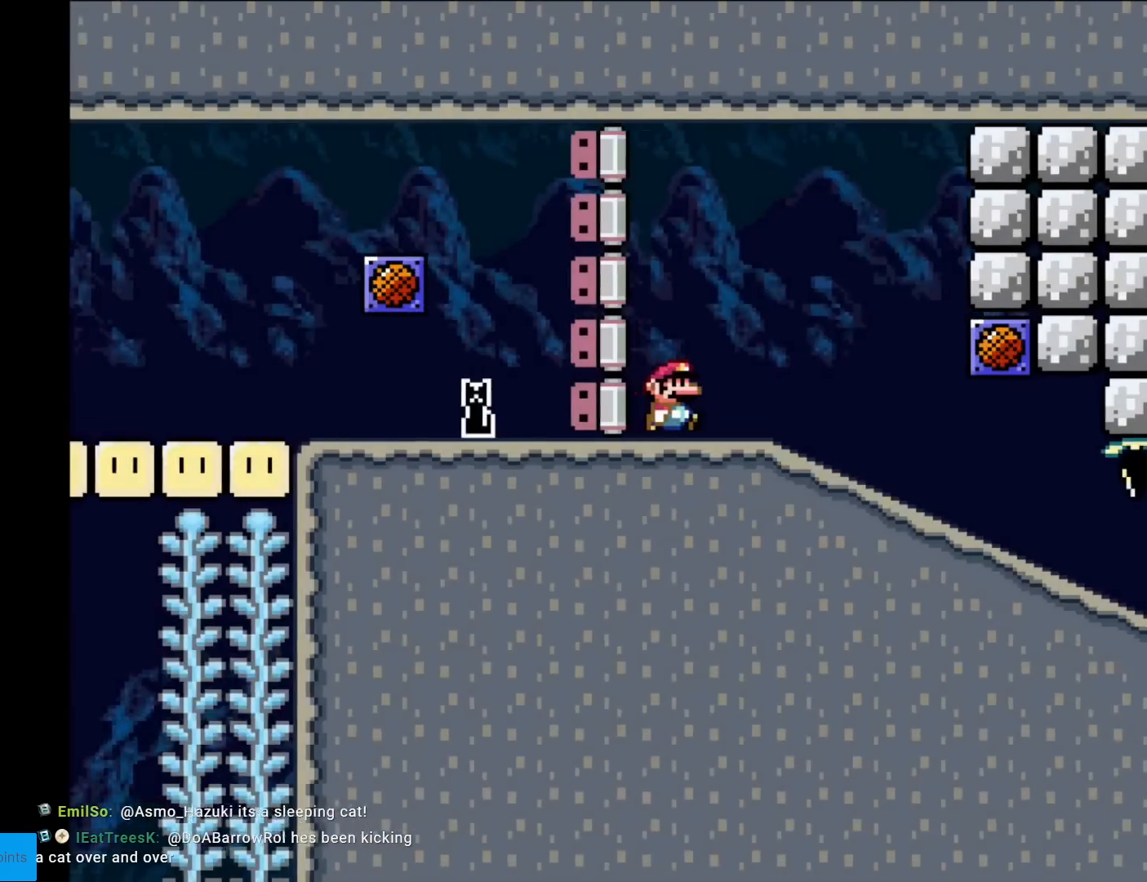
{"buttons": ["Y"], "events": [[383, "DPAD_RIGHT", "up"]]}
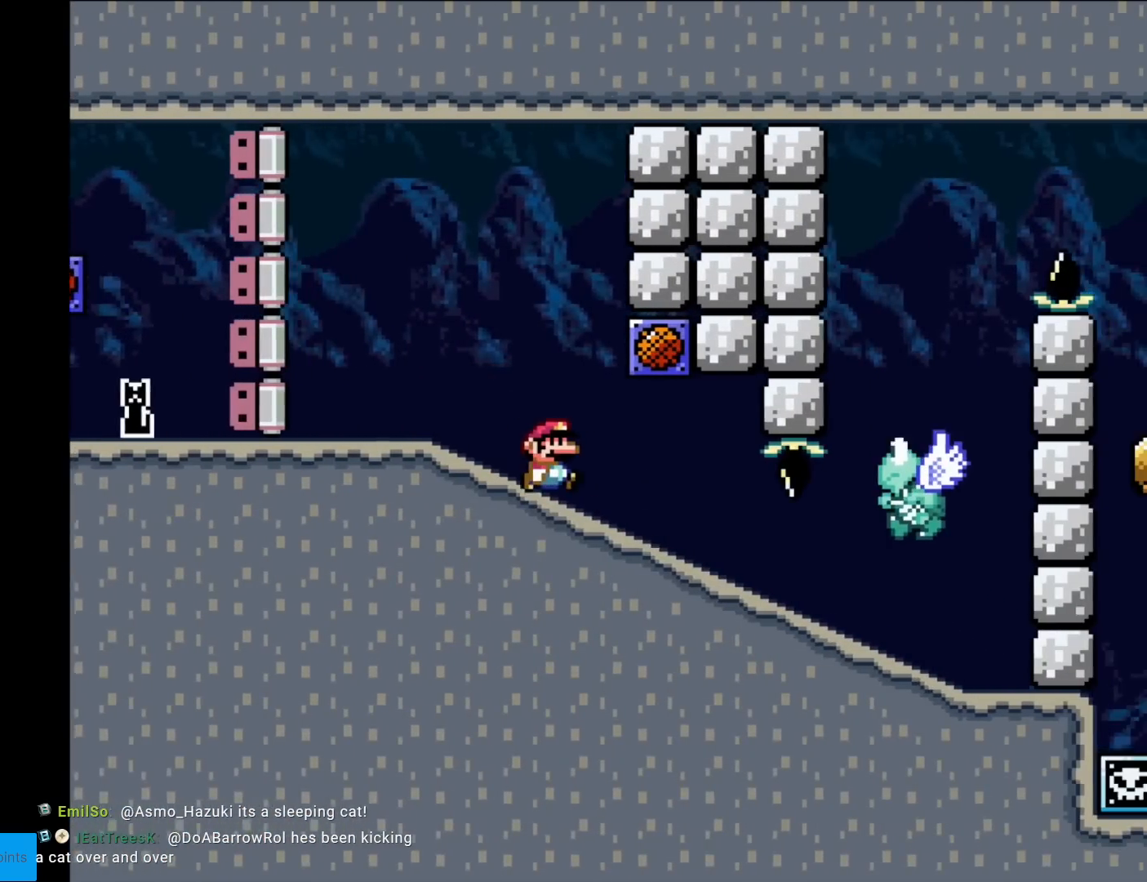
{"buttons": ["Y", "DPAD_RIGHT"], "events": [[184, "DPAD_RIGHT", "down"], [251, "DPAD_RIGHT", "up"], [434, "DPAD_RIGHT", "down"]]}
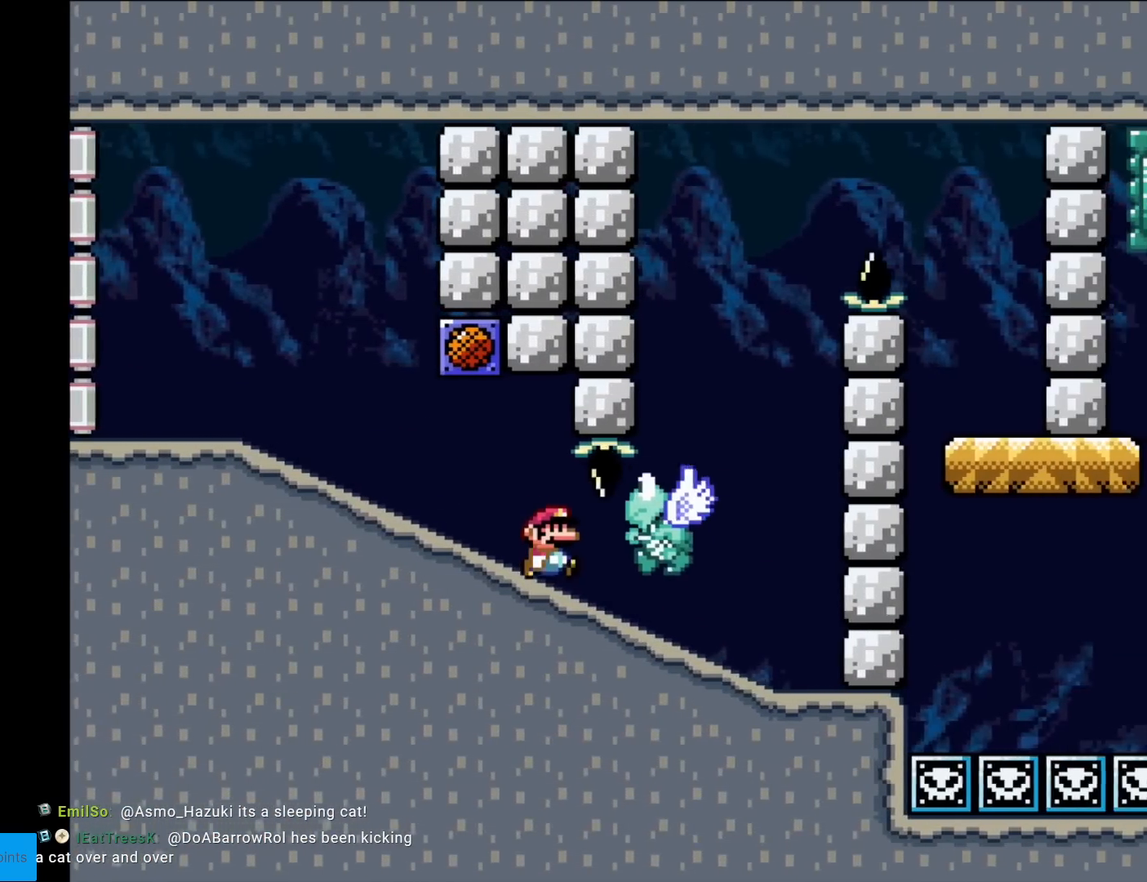
{"buttons": ["B", "Y"], "events": [[367, "A", "down"], [367, "DPAD_RIGHT", "up"], [384, "A", "up"], [384, "DPAD_RIGHT", "down"], [484, "B", "down"], [484, "DPAD_RIGHT", "up"]]}
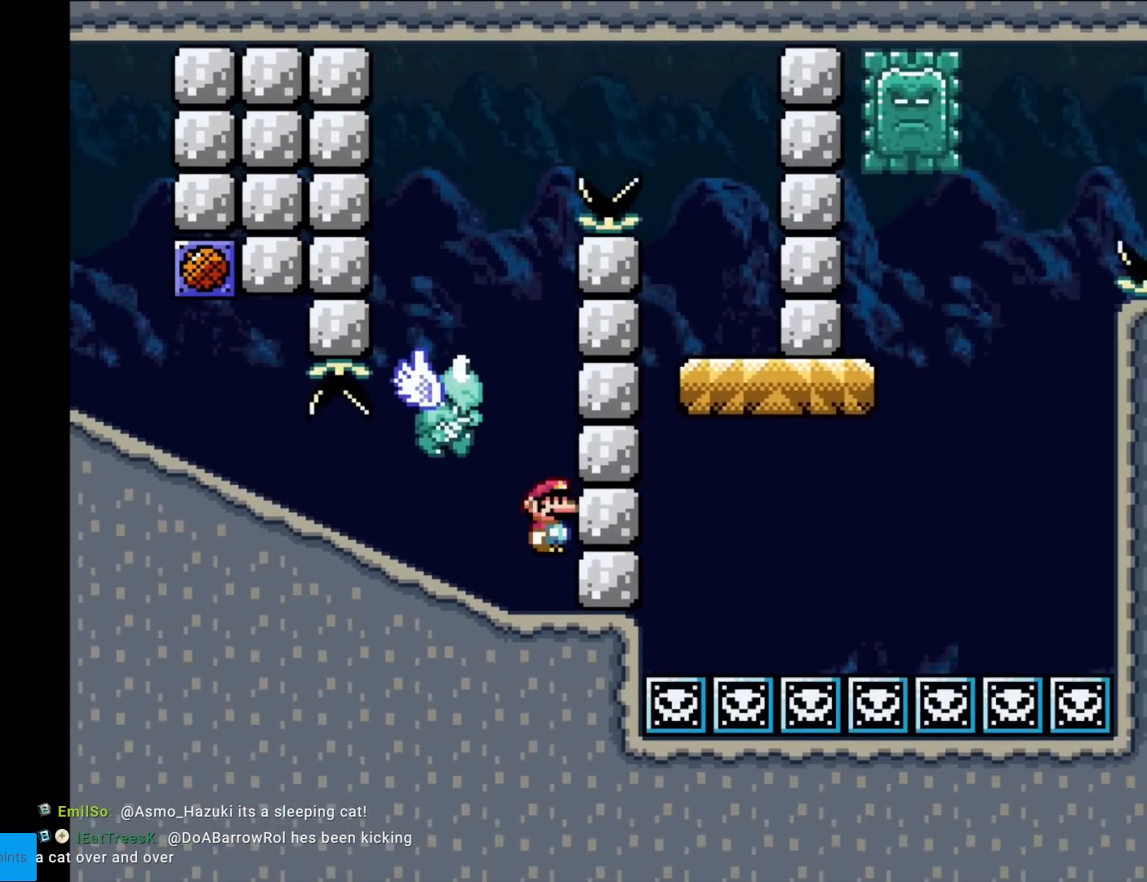
{"buttons": ["B", "Y"], "events": [[217, "DPAD_LEFT", "down"], [234, "B", "up"], [417, "DPAD_LEFT", "up"], [451, "B", "down"]]}
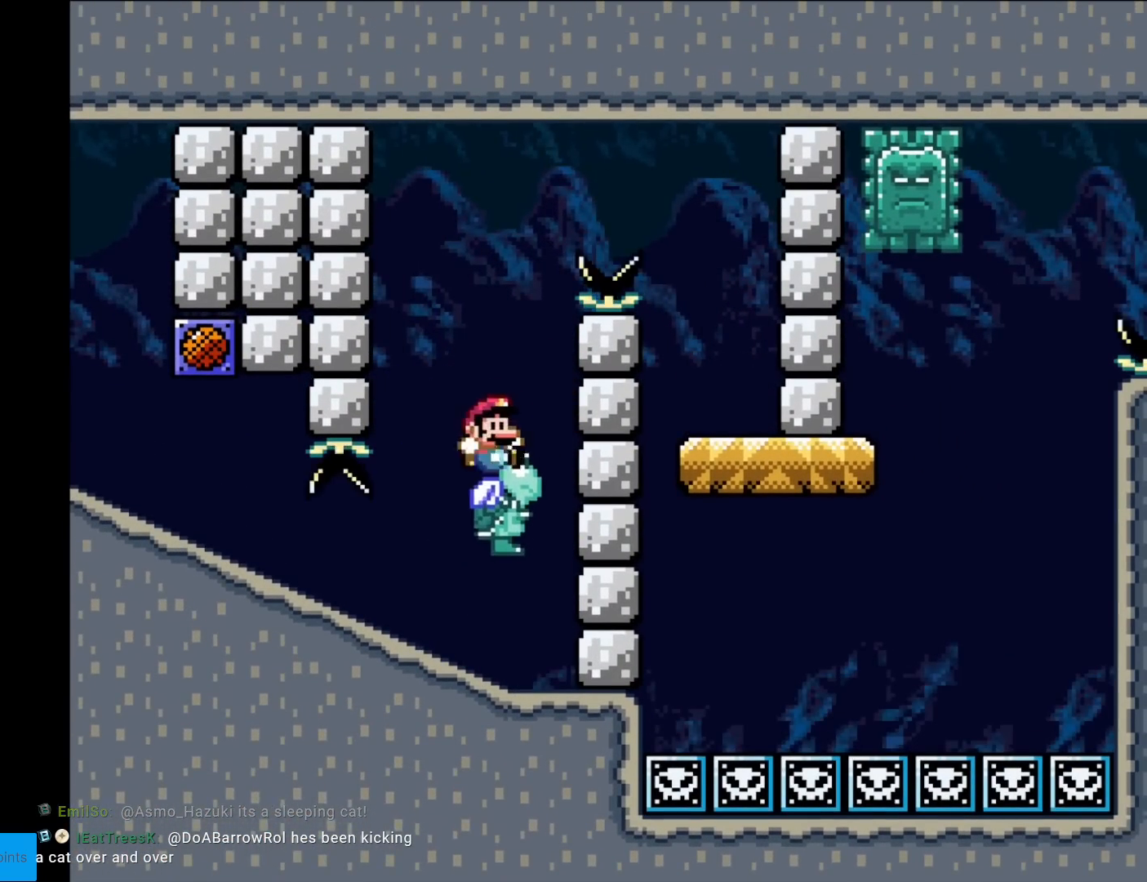
{"buttons": ["B", "Y", "DPAD_RIGHT"], "events": [[33, "DPAD_RIGHT", "down"], [267, "B", "up"], [317, "B", "down"]]}
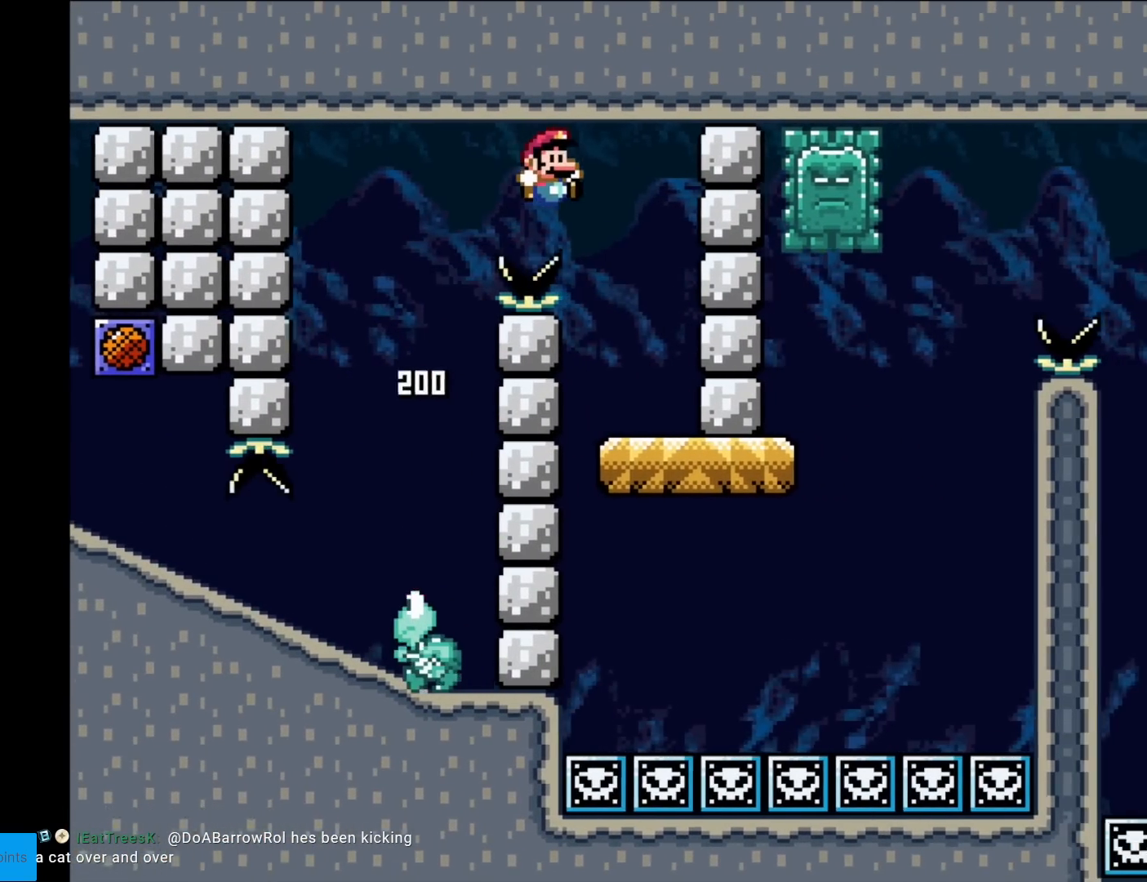
{"buttons": ["X", "DPAD_RIGHT"], "events": [[83, "DPAD_RIGHT", "up"], [83, "DPAD_UP", "down"], [100, "DPAD_LEFT", "down"], [100, "DPAD_UP", "up"], [133, "B", "up"], [166, "Y", "up"], [183, "X", "down"], [233, "DPAD_LEFT", "up"], [283, "DPAD_RIGHT", "down"]]}
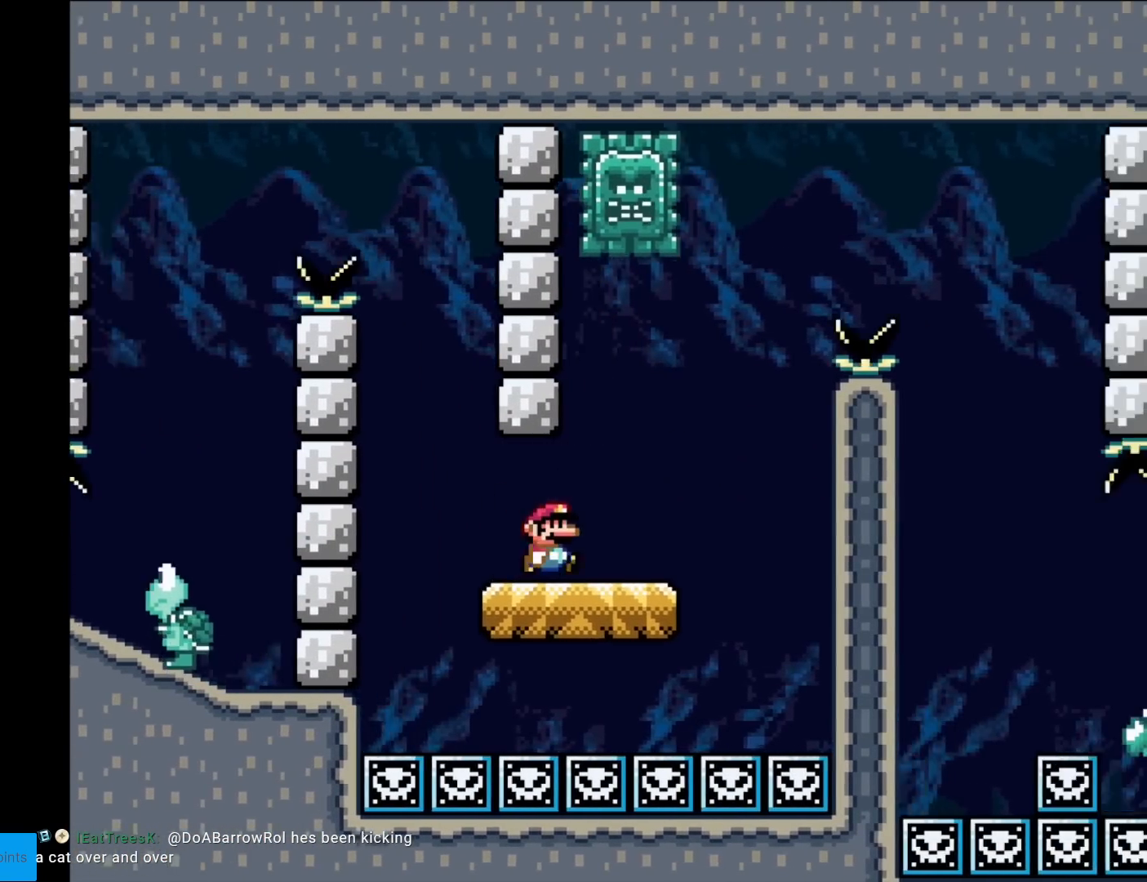
{"buttons": ["A", "X", "DPAD_LEFT"], "events": [[134, "A", "down"], [284, "DPAD_RIGHT", "up"], [284, "DPAD_UP", "down"], [300, "DPAD_LEFT", "down"], [300, "DPAD_UP", "up"]]}
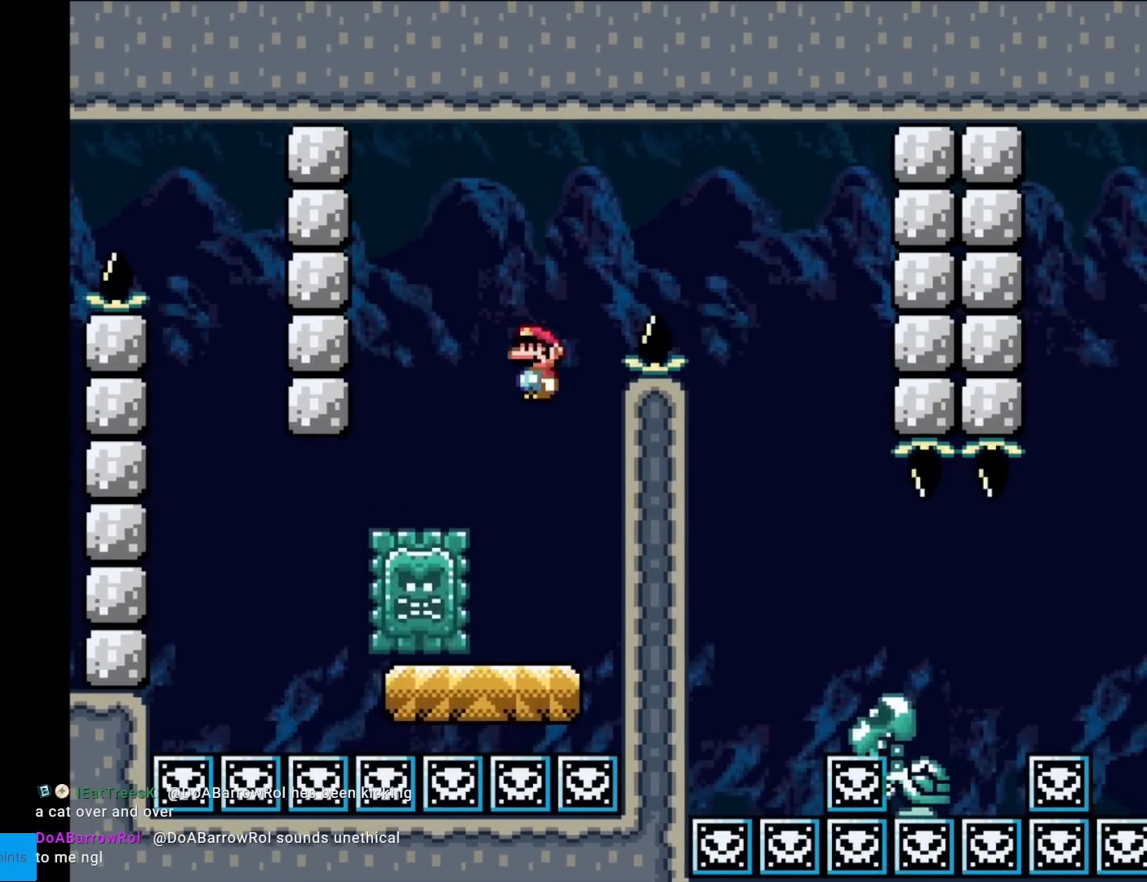
{"buttons": ["A", "X", "DPAD_LEFT"], "events": [[33, "A", "up"], [216, "A", "down"], [216, "DPAD_LEFT", "up"], [250, "DPAD_RIGHT", "down"], [400, "DPAD_RIGHT", "up"], [417, "DPAD_UP", "down"], [433, "DPAD_LEFT", "down"], [433, "DPAD_UP", "up"]]}
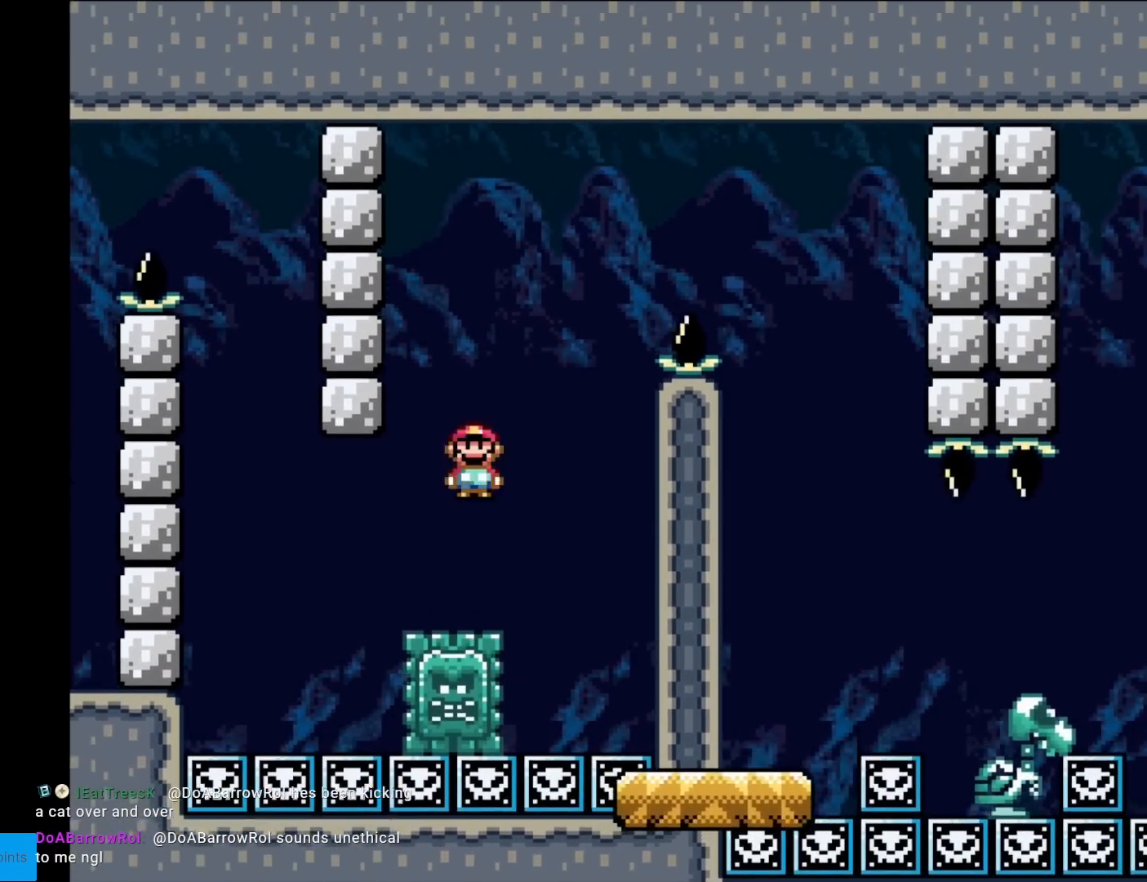
{"buttons": ["A", "X"], "events": [[250, "DPAD_LEFT", "up"]]}
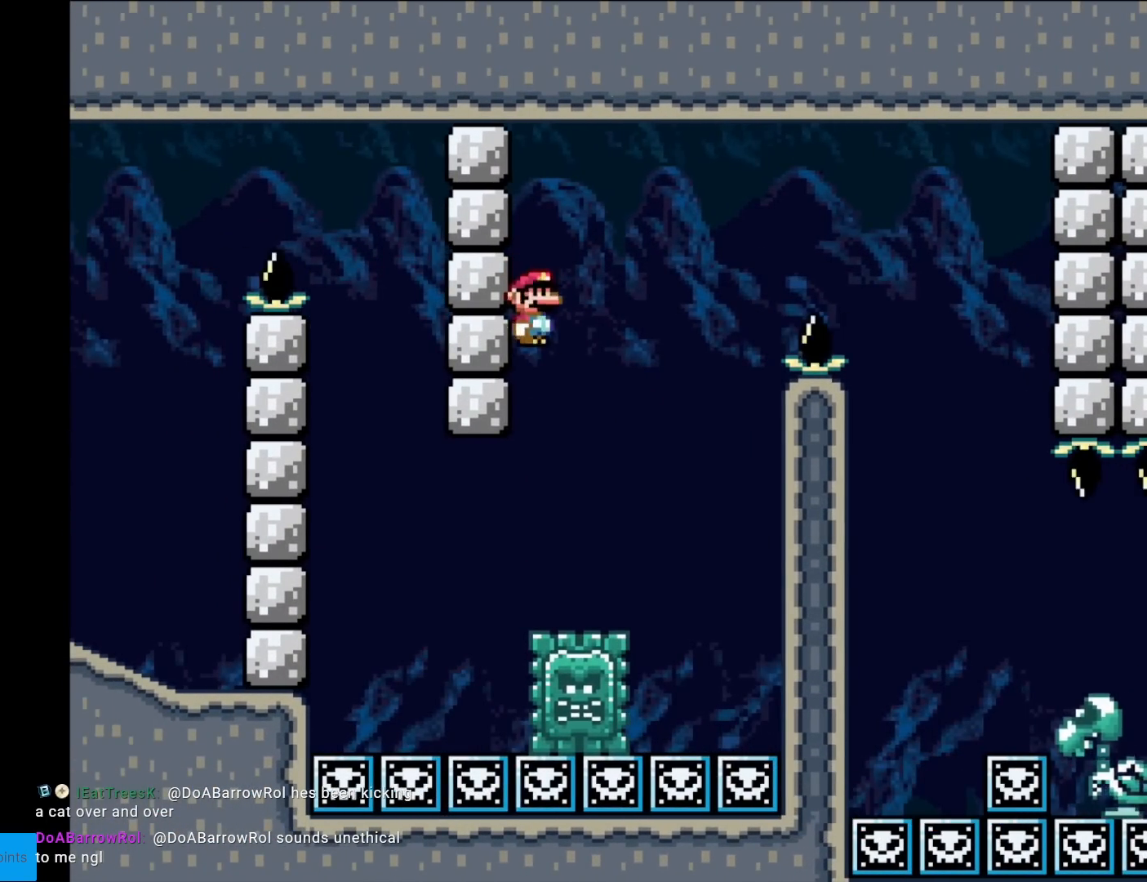
{"buttons": ["A", "X", "DPAD_RIGHT"], "events": [[183, "DPAD_RIGHT", "down"], [400, "DPAD_RIGHT", "up"], [483, "DPAD_RIGHT", "down"]]}
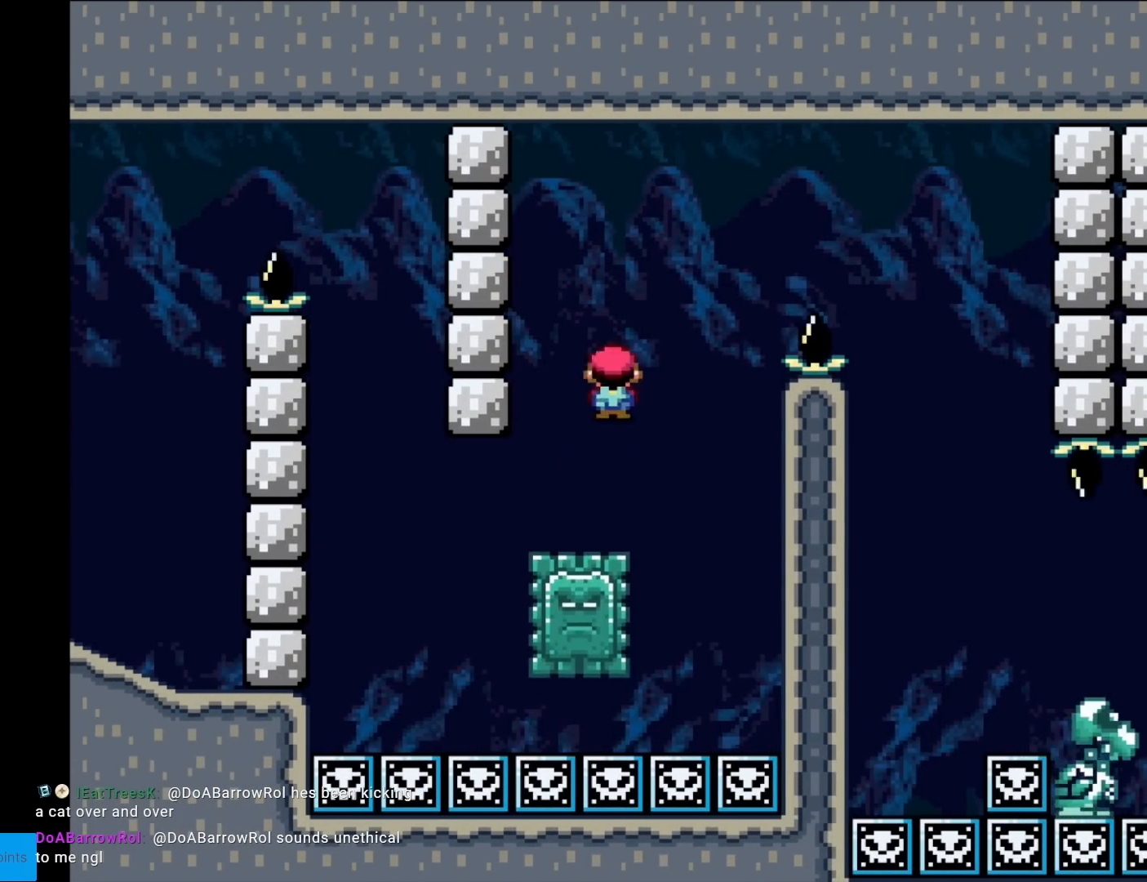
{"buttons": ["A", "X", "DPAD_RIGHT"], "events": []}
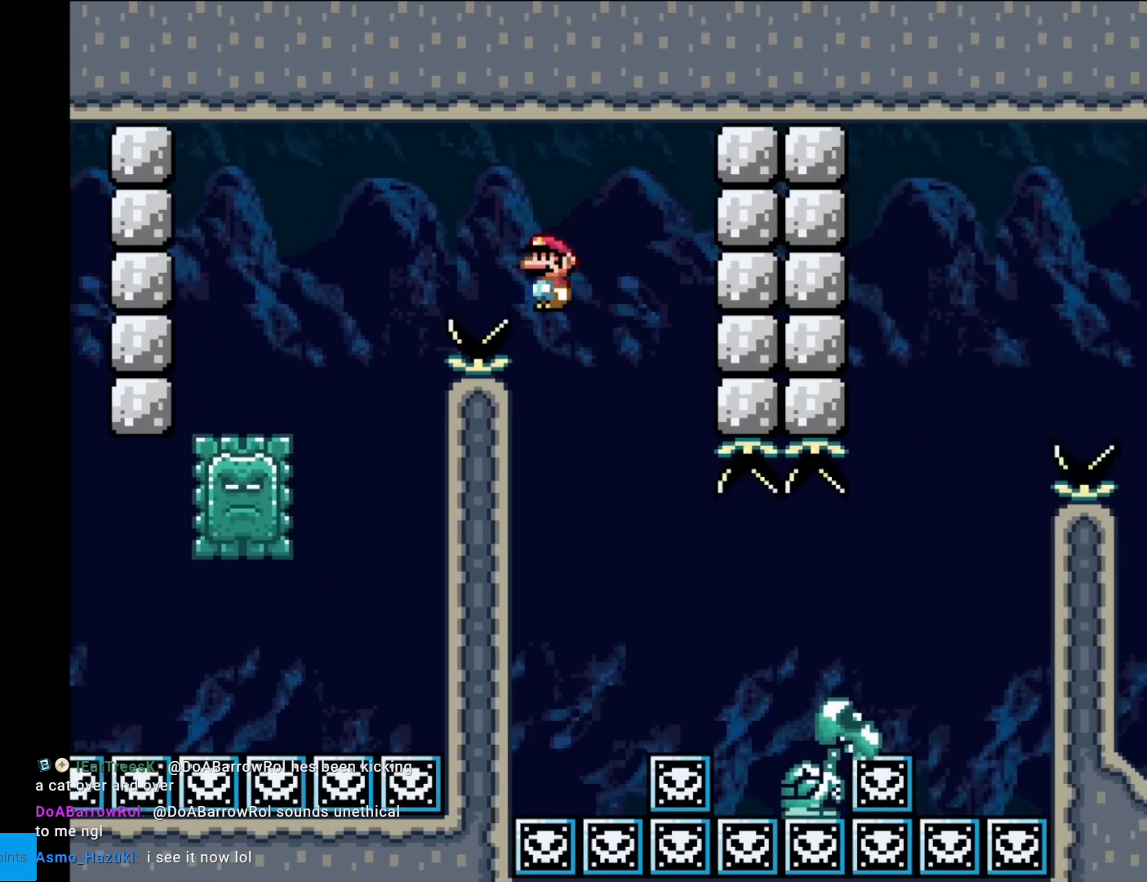
{"buttons": ["A", "X", "DPAD_RIGHT"], "events": [[116, "A", "up"], [400, "A", "down"]]}
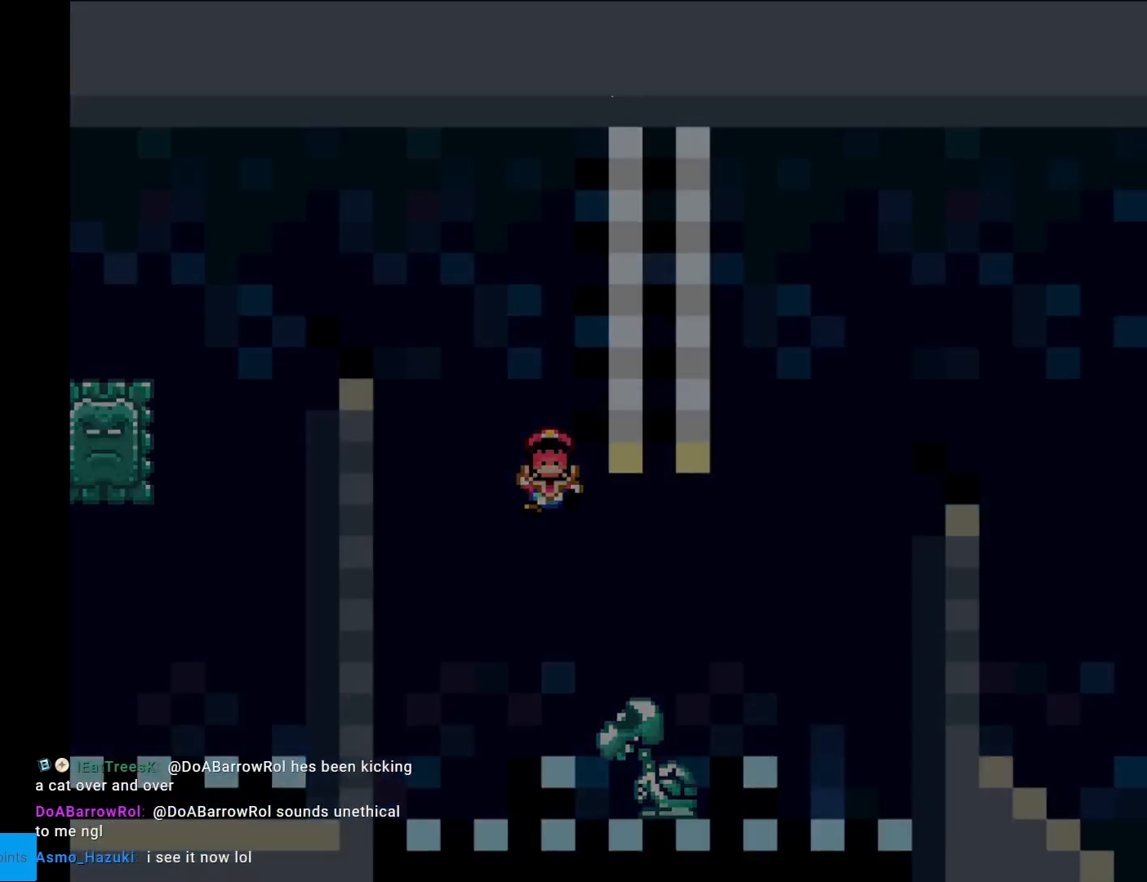
{"buttons": [], "events": [[184, "DPAD_RIGHT", "up"], [217, "A", "up"], [384, "X", "up"]]}
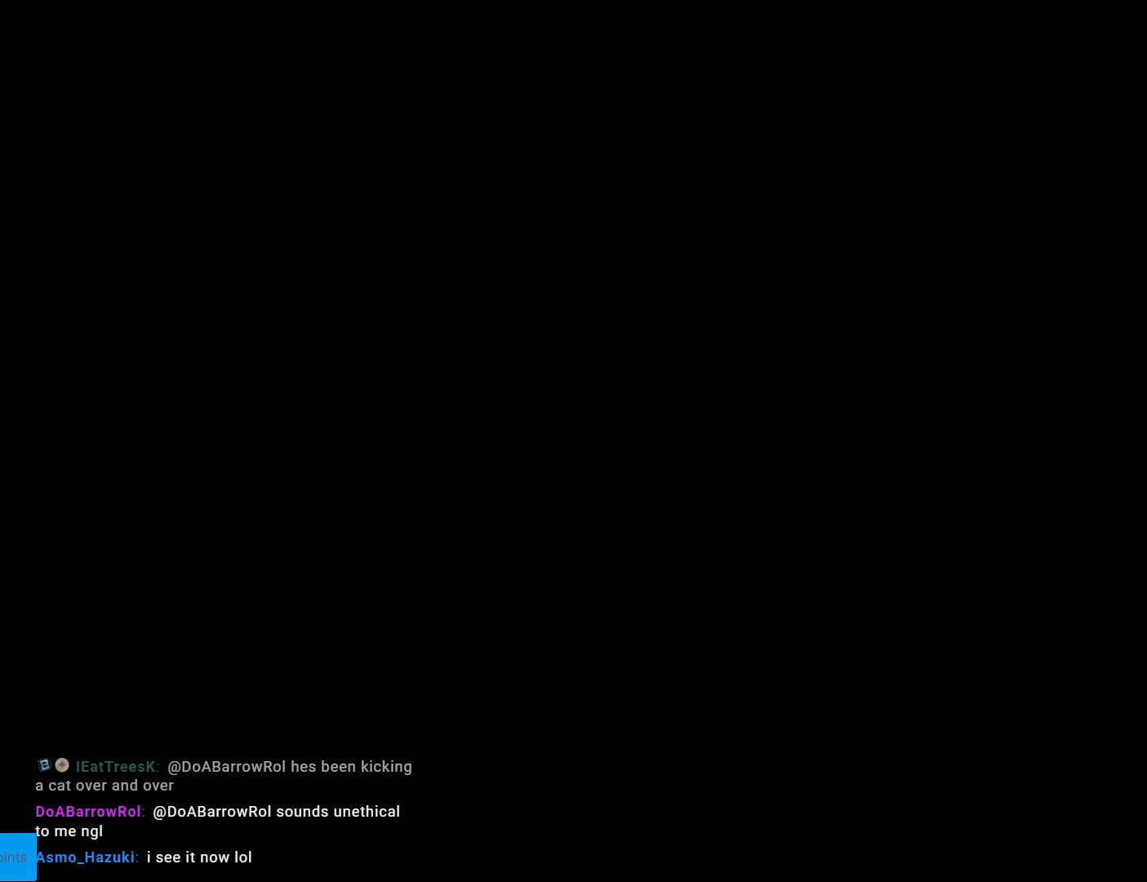
{"buttons": [], "events": []}
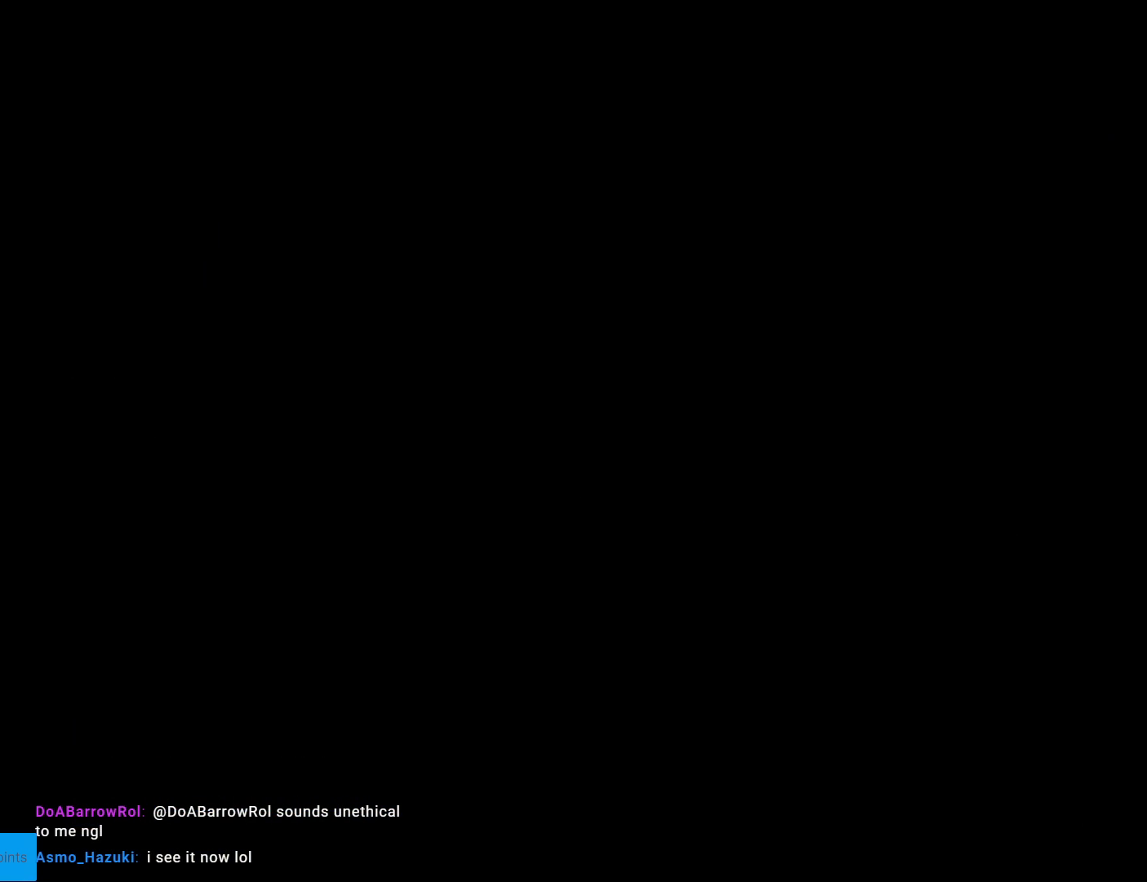
{"buttons": [], "events": []}
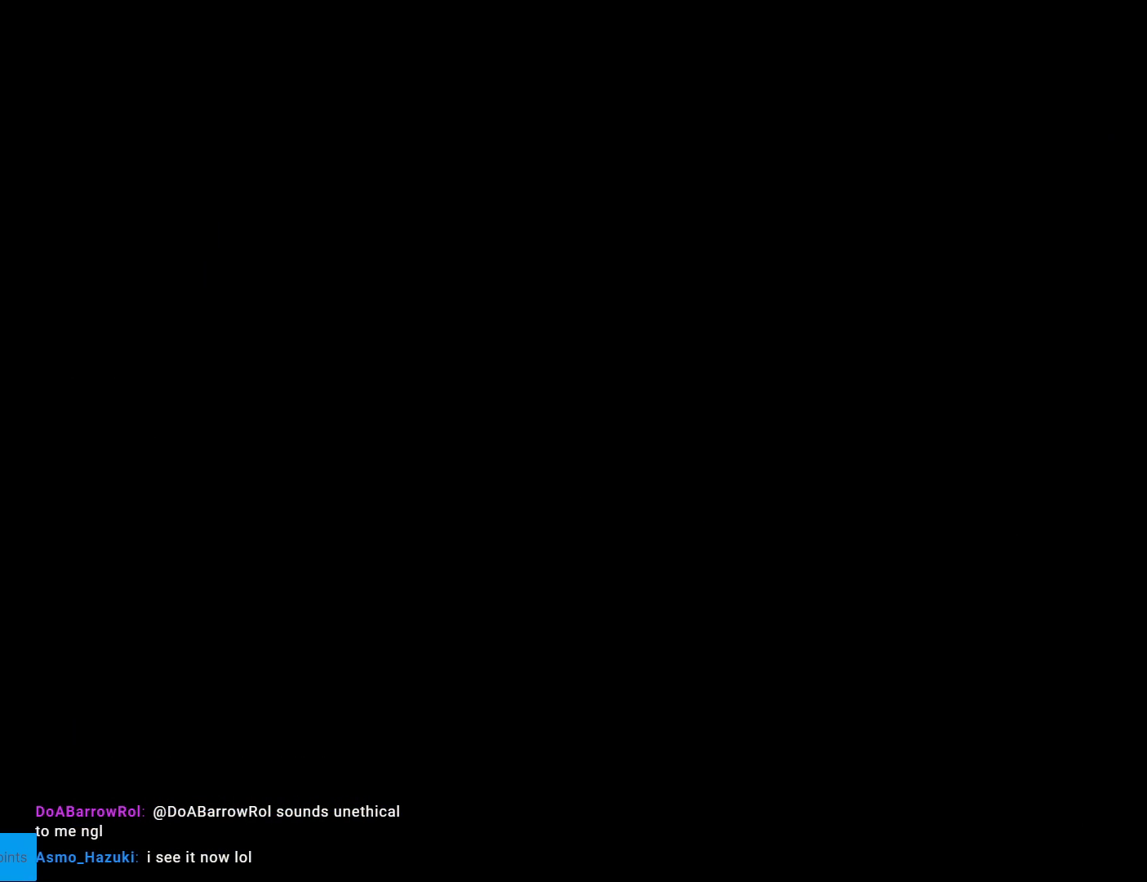
{"buttons": ["Y", "DPAD_RIGHT"], "events": [[100, "Y", "down"], [216, "DPAD_RIGHT", "down"]]}
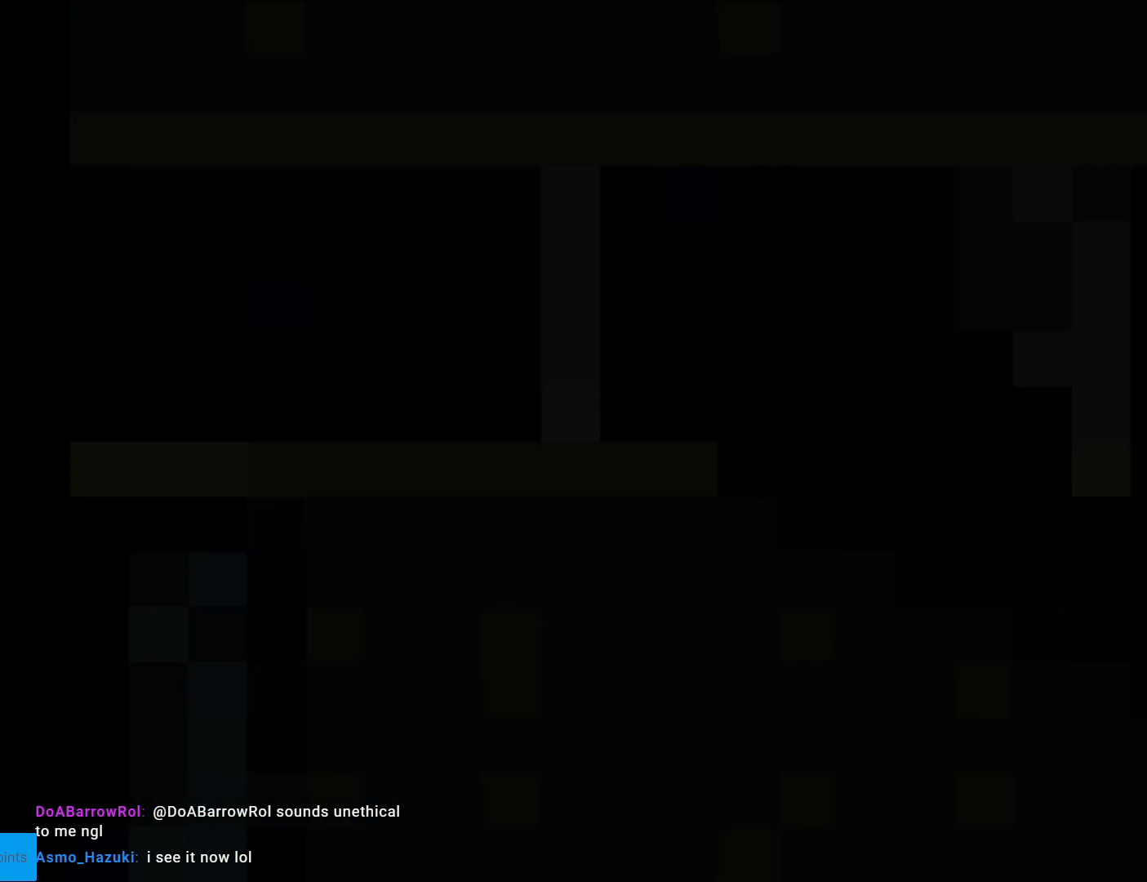
{"buttons": ["Y", "DPAD_RIGHT"], "events": []}
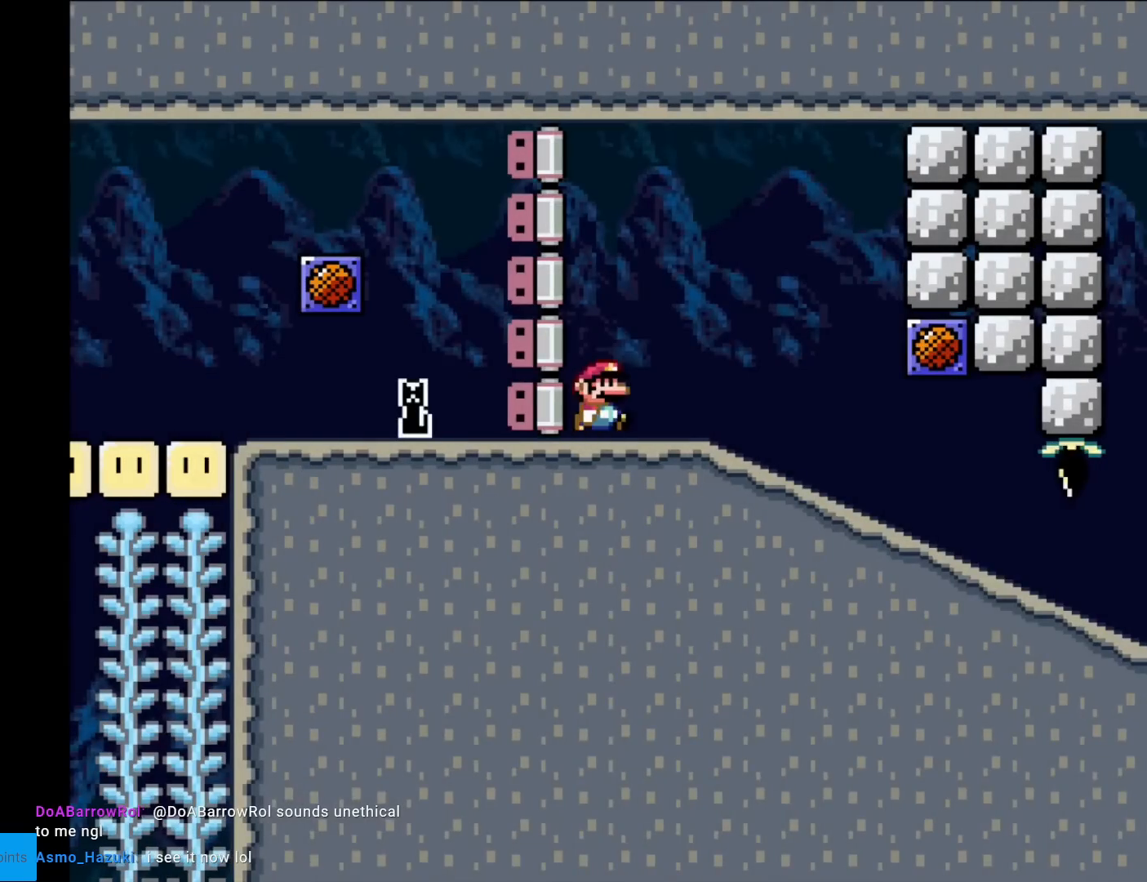
{"buttons": ["Y", "DPAD_RIGHT"], "events": []}
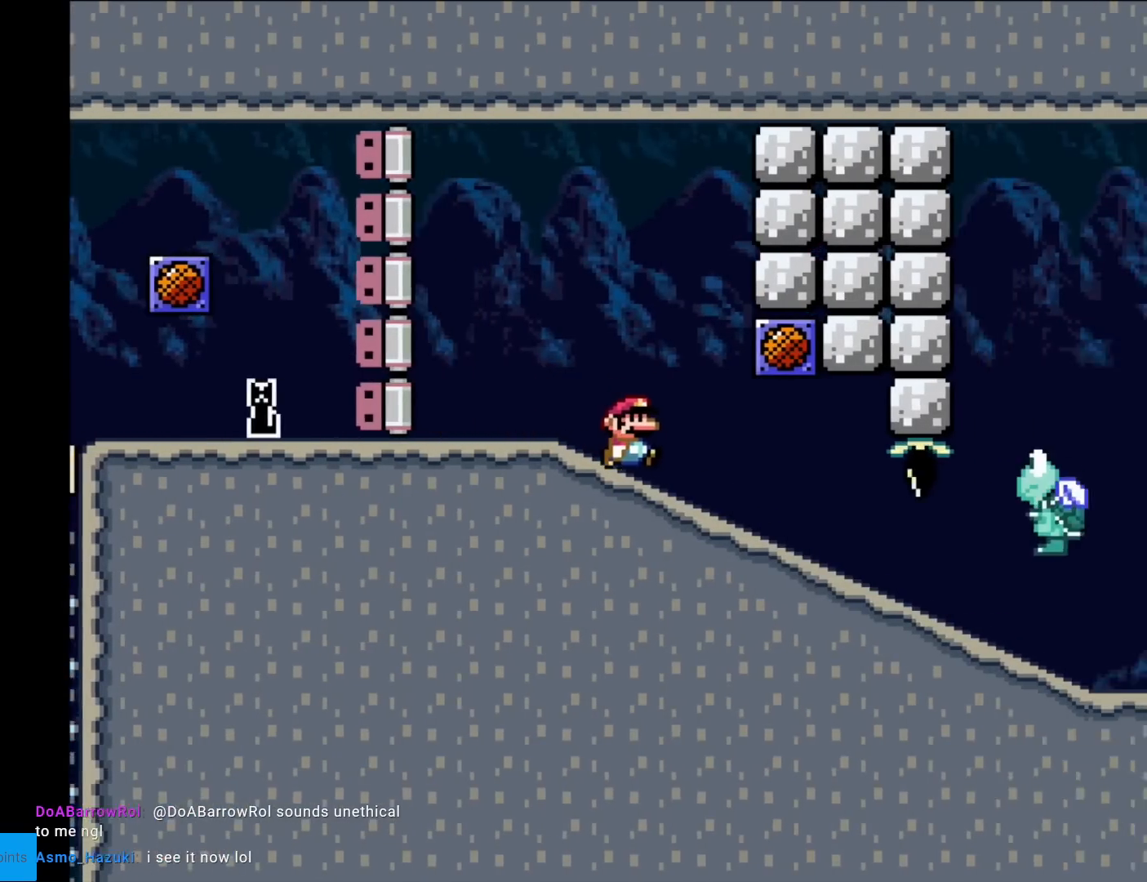
{"buttons": ["Y", "DPAD_RIGHT"], "events": [[50, "DPAD_RIGHT", "up"], [451, "DPAD_RIGHT", "down"]]}
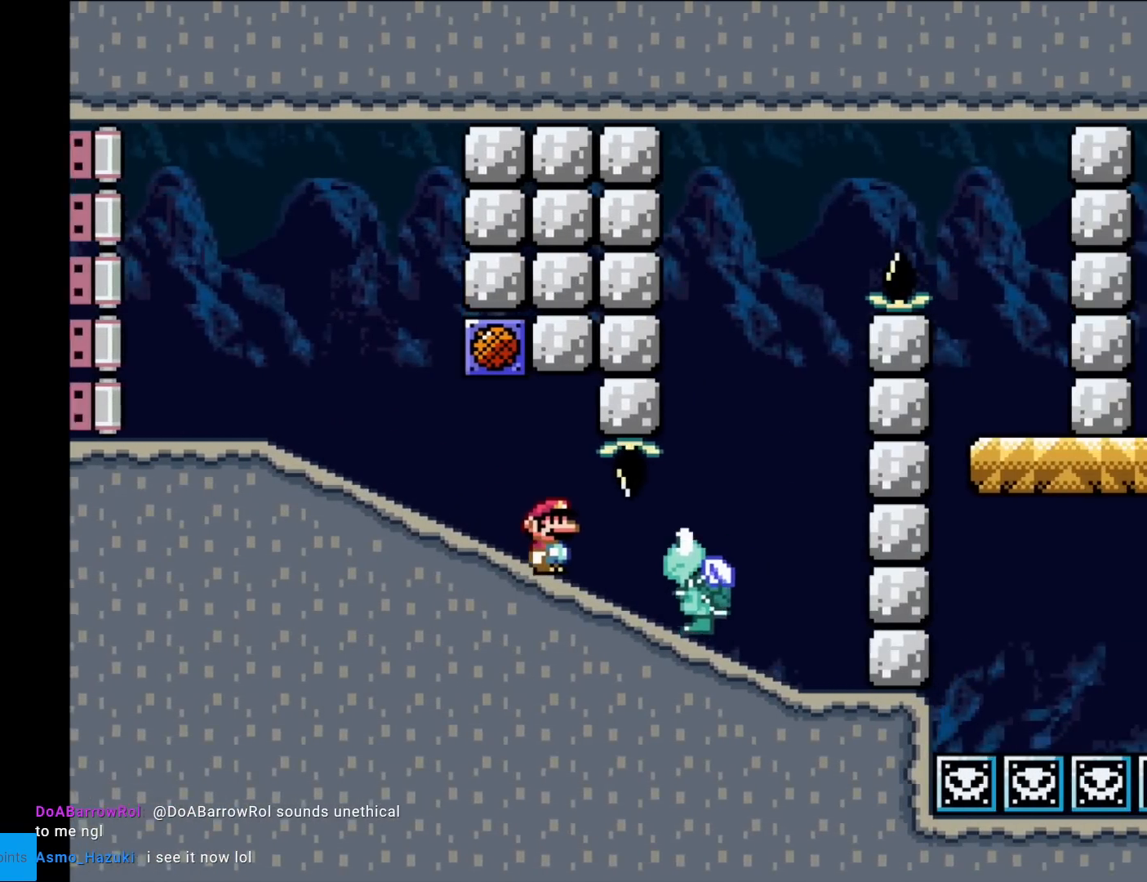
{"buttons": ["B", "Y", "DPAD_RIGHT"], "events": [[450, "B", "down"]]}
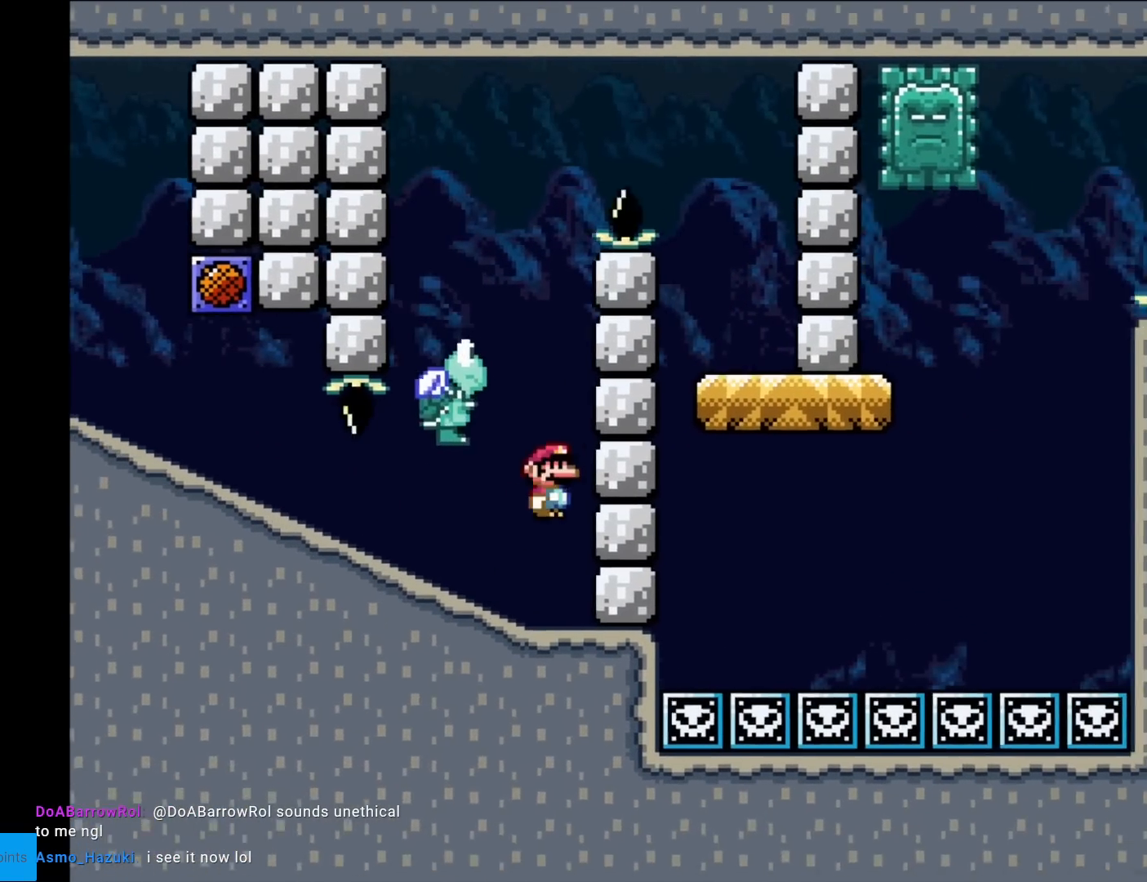
{"buttons": ["B", "Y"], "events": [[84, "DPAD_RIGHT", "up"], [234, "B", "up"], [234, "DPAD_LEFT", "down"], [451, "B", "down"], [467, "DPAD_LEFT", "up"]]}
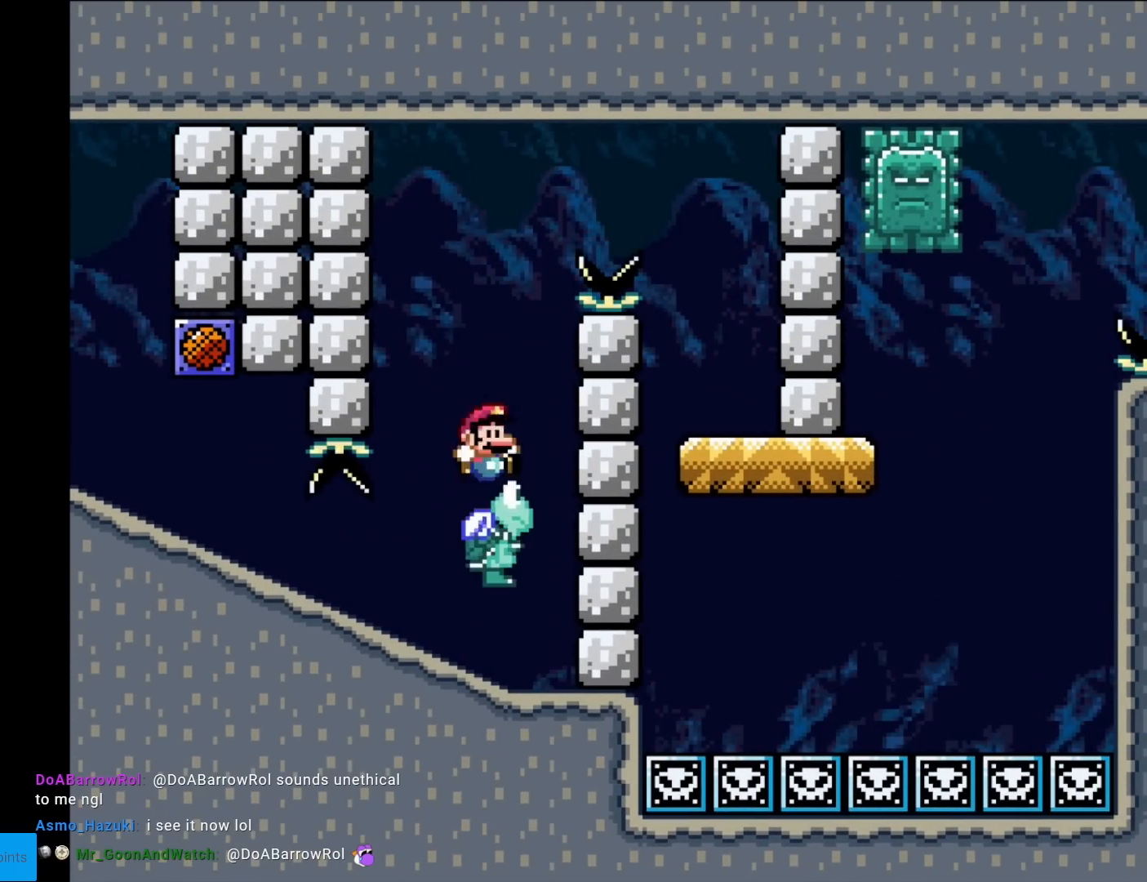
{"buttons": ["B", "Y", "DPAD_RIGHT"], "events": [[33, "DPAD_RIGHT", "down"]]}
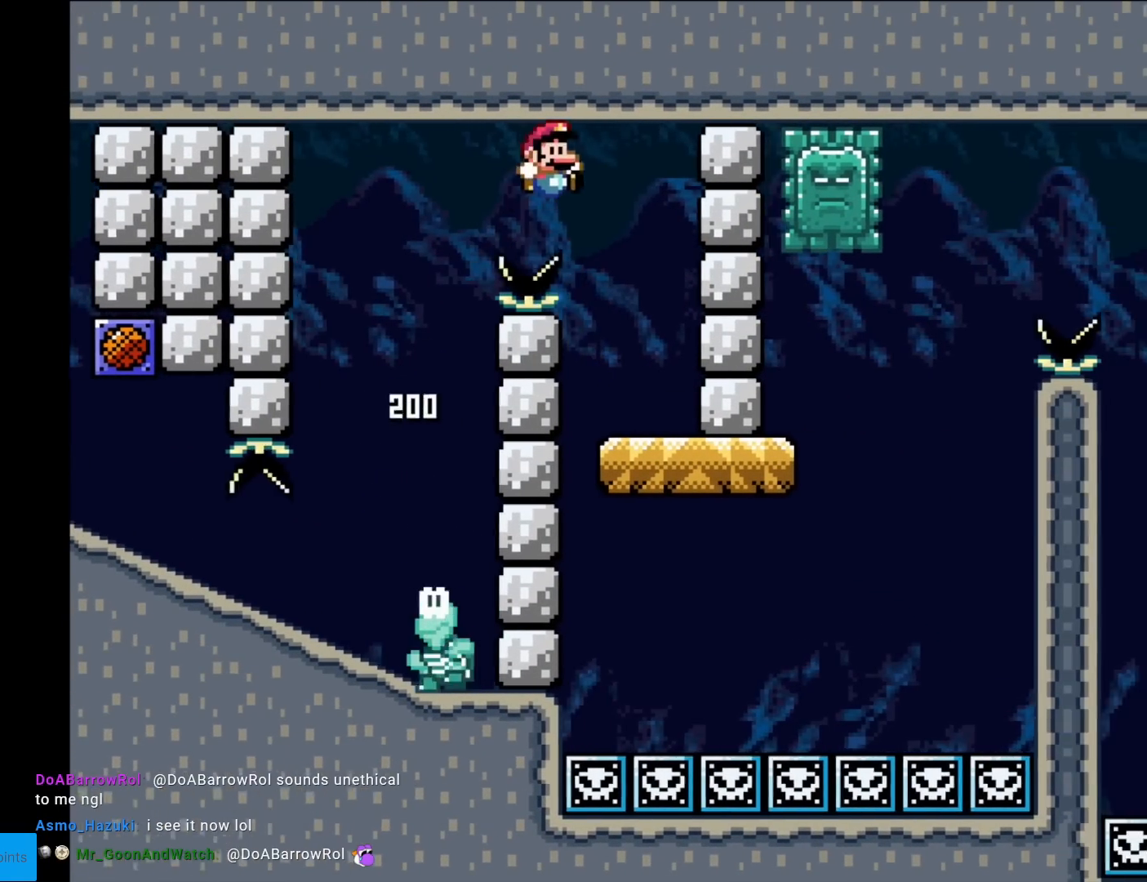
{"buttons": ["X", "DPAD_RIGHT"], "events": [[17, "B", "up"], [67, "DPAD_RIGHT", "up"], [67, "DPAD_UP", "down"], [117, "DPAD_LEFT", "down"], [117, "DPAD_UP", "up"], [150, "Y", "up"], [167, "X", "down"], [234, "DPAD_LEFT", "up"], [267, "DPAD_RIGHT", "down"]]}
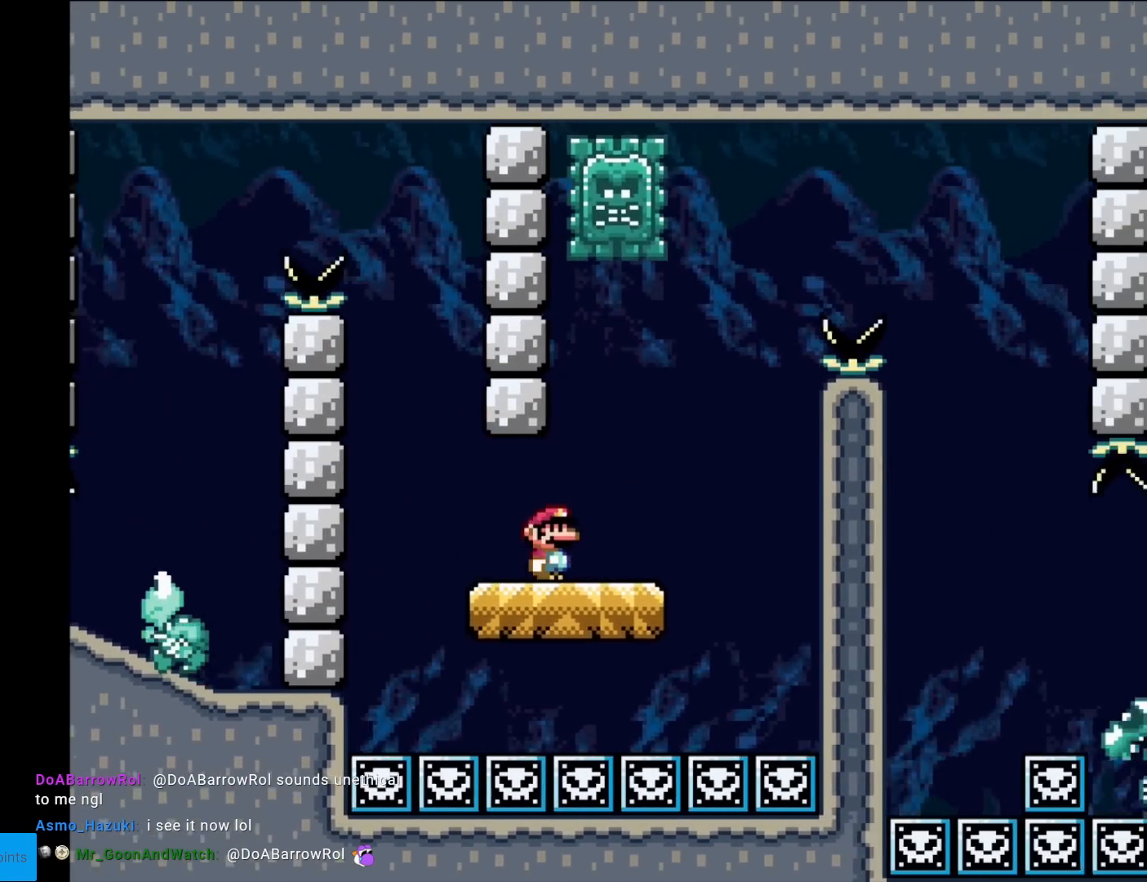
{"buttons": ["A", "X", "DPAD_LEFT"], "events": [[100, "A", "down"], [283, "DPAD_RIGHT", "up"], [283, "DPAD_UP", "down"], [300, "DPAD_LEFT", "down"], [317, "DPAD_UP", "up"]]}